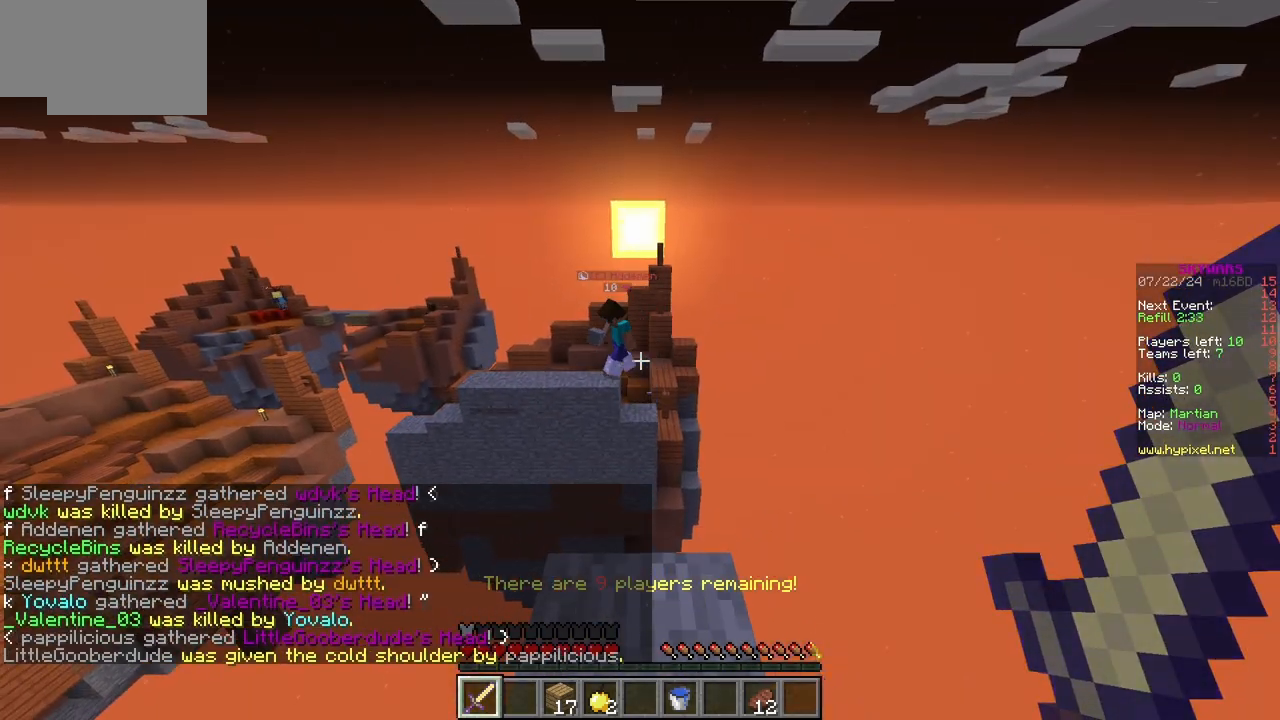
Gameplay with keyboard and mouse; each line is a JSON object with the keys and mouse buttons held at the frame after it. "events" lists presses ("down") and releases ("up") of "a", "d", "s", "w", "mouse_left" and "mouse_right" between this image and that frame as [ms after this image, input, new state], when the widget could be followed in between. "mouse_left", "mouse_right" = the "left", "right" buttons of the "mouse" list. No other keys are recorded. Fast repeated clicks can show as one long hold. Mouse movement is not recorded.
{"keys": ["s"], "mouse": []}
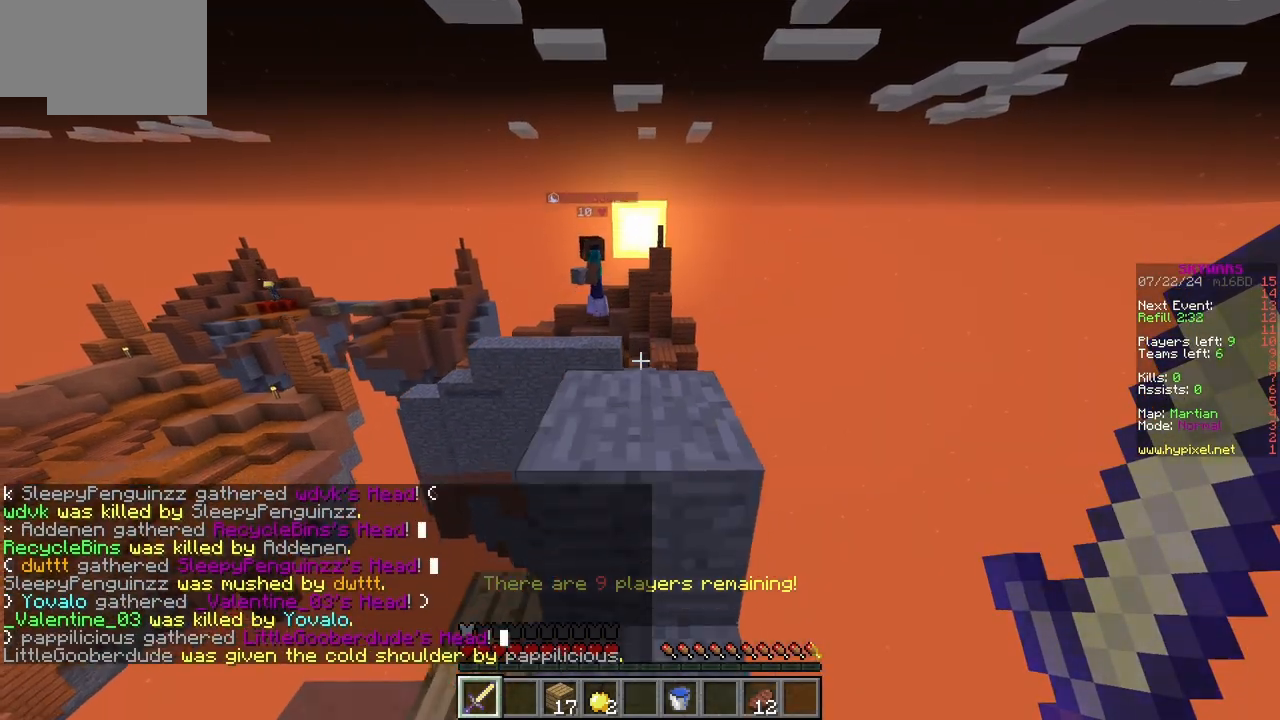
{"keys": ["w"], "mouse": []}
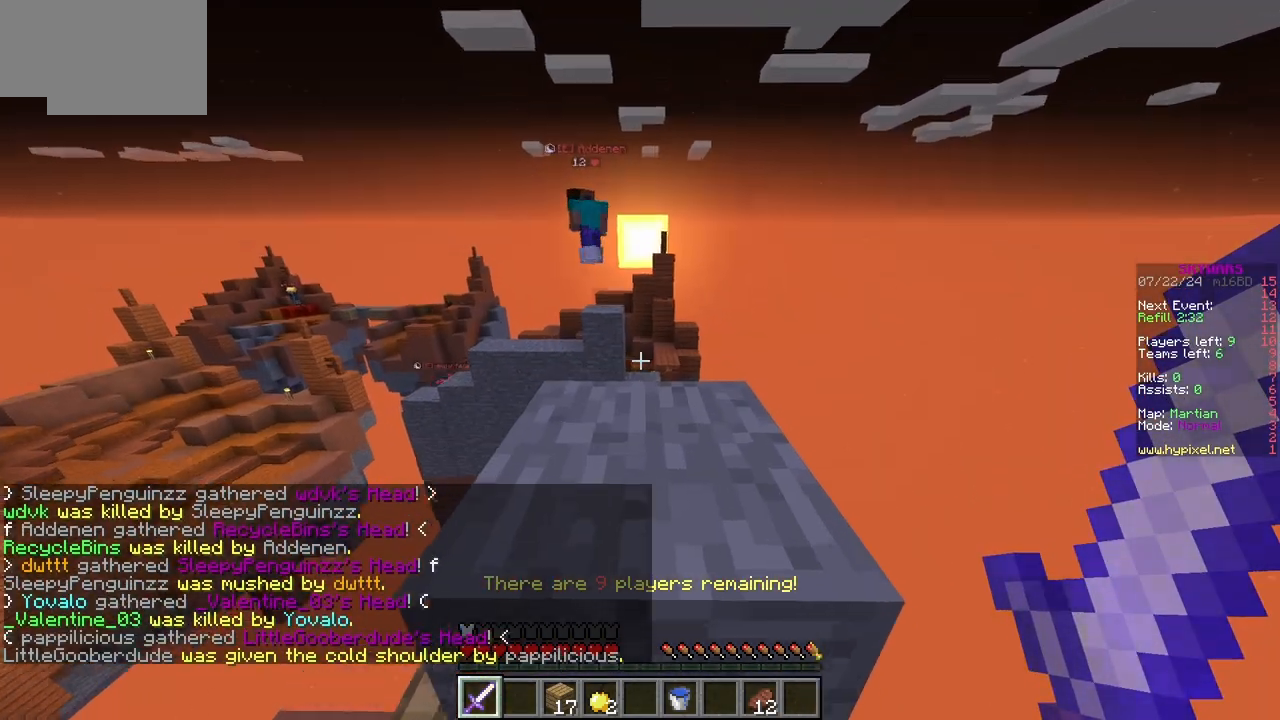
{"keys": ["w"], "mouse": [], "events": []}
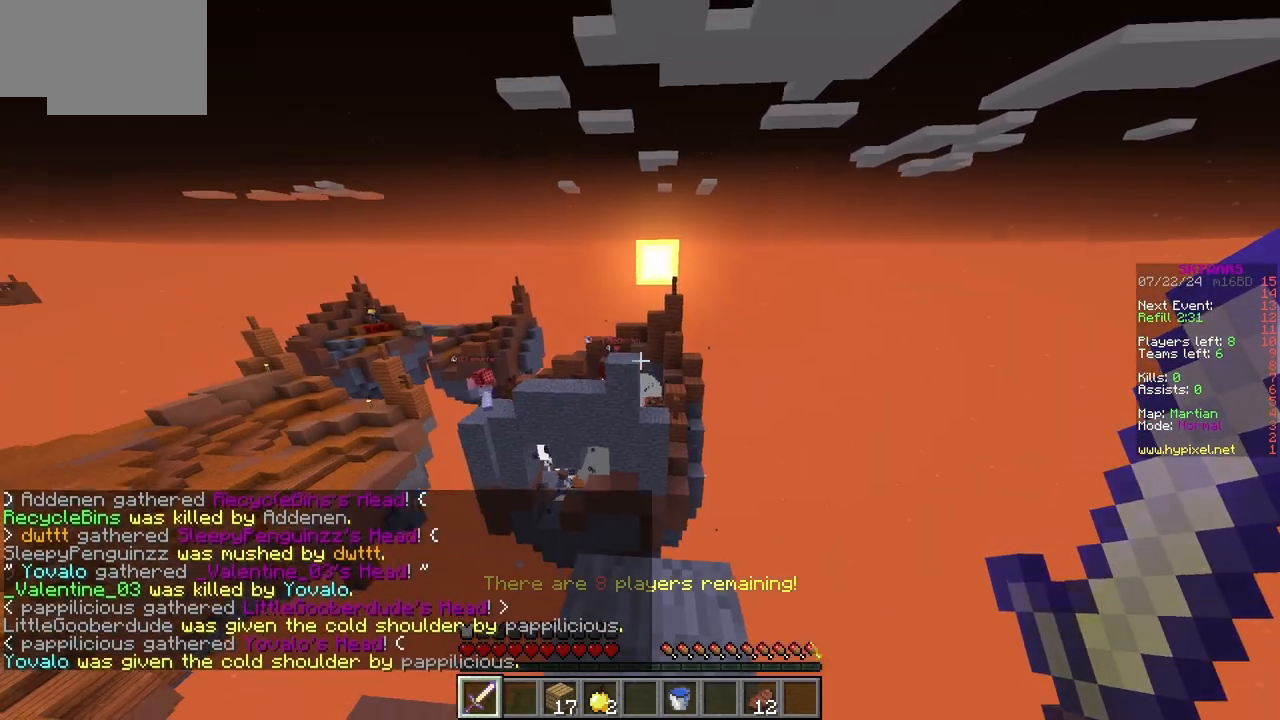
{"keys": [], "mouse": [], "events": [[50, "w", "up"]]}
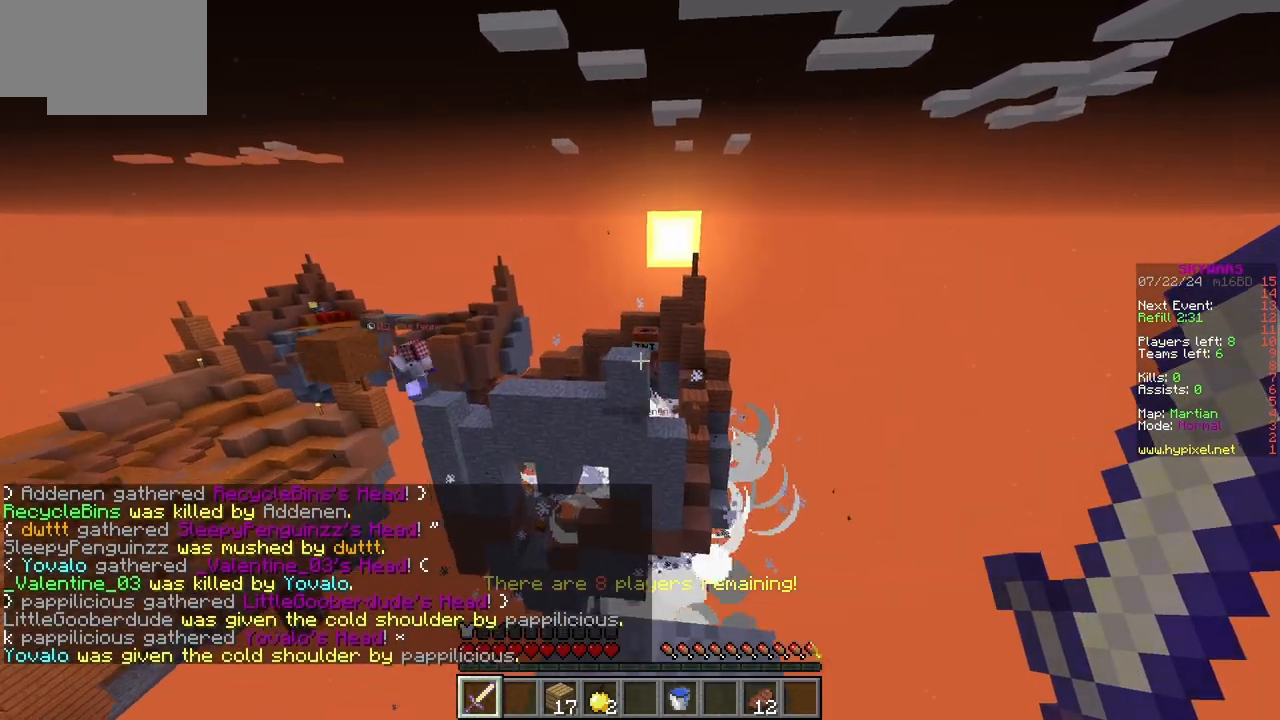
{"keys": ["a", "s"], "mouse": []}
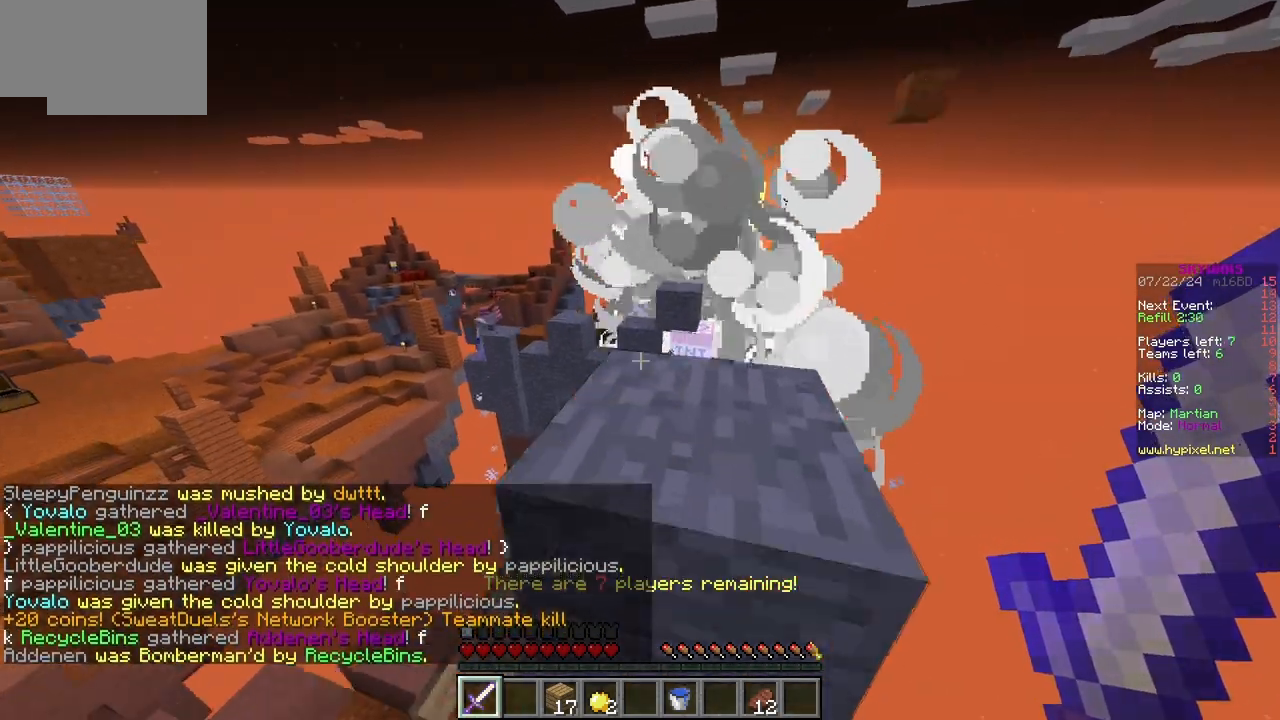
{"keys": ["a", "s"], "mouse": [], "events": []}
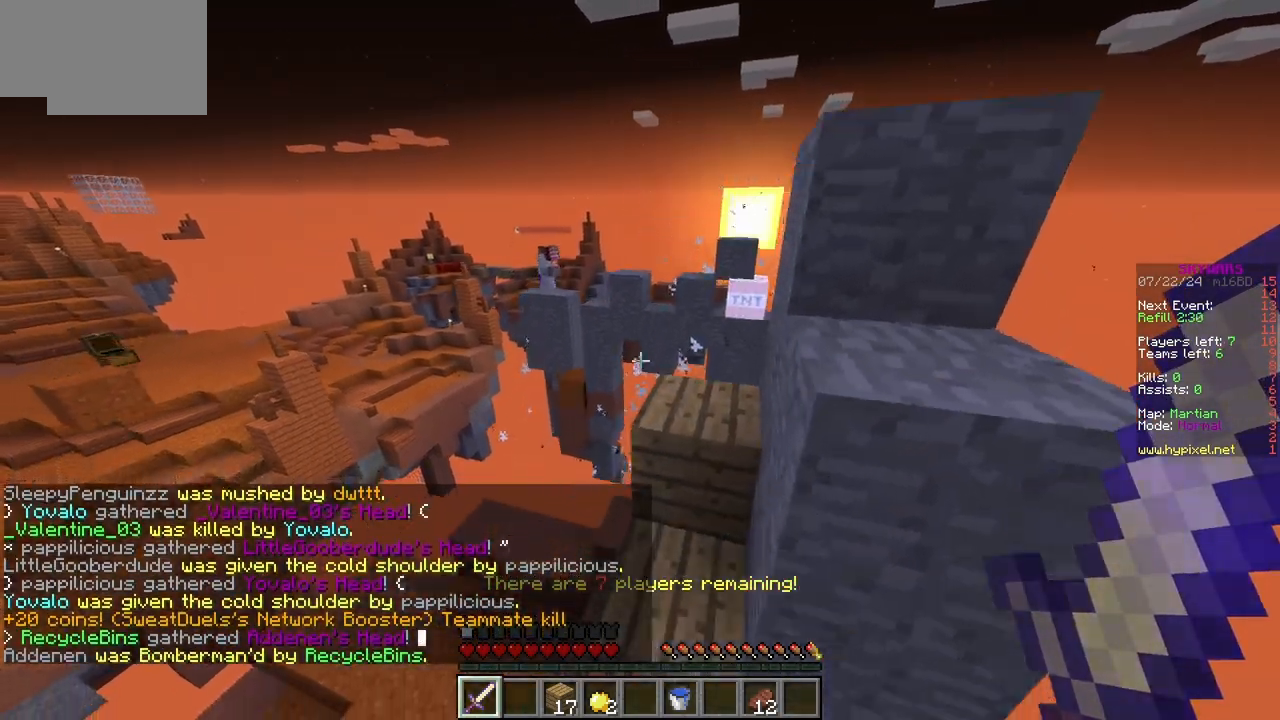
{"keys": ["a", "s"], "mouse": [], "events": []}